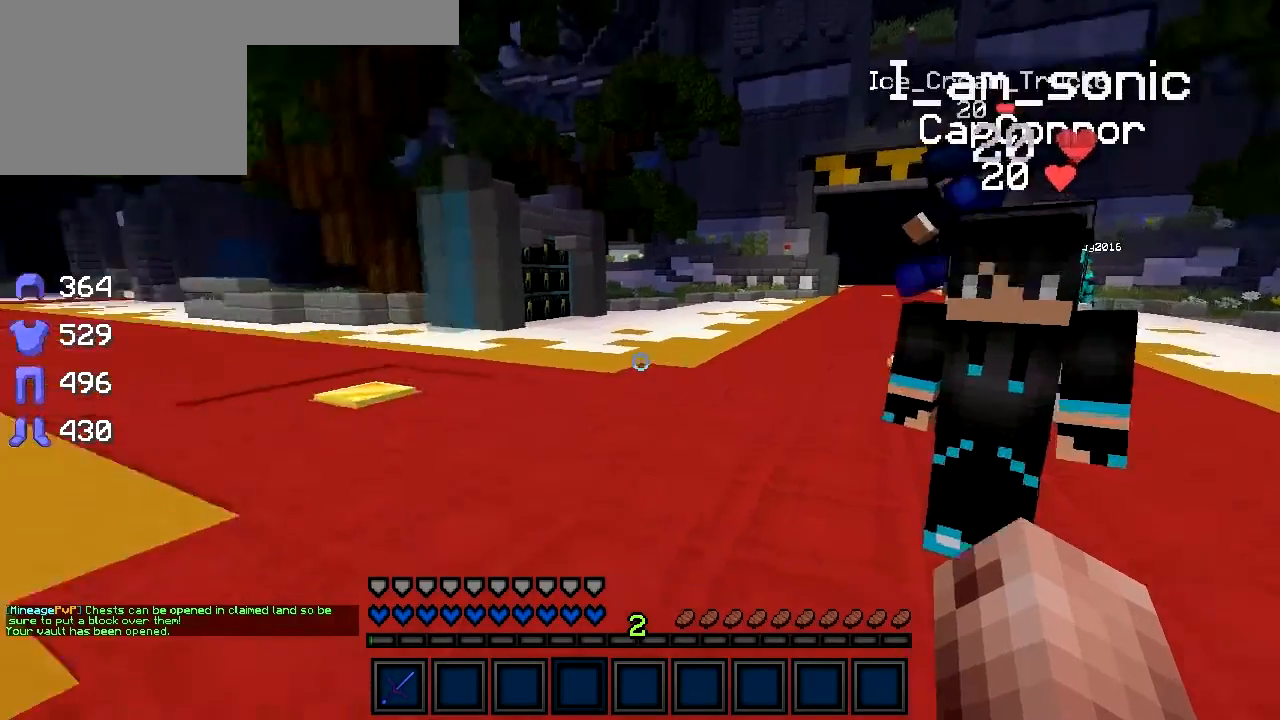
Gameplay with keyboard; each line is a JSON object with the keys held at the frame after it. "events" lists presses ("down") and releases ("up") of "a", "d", "s" and "w" between this image and that frame as [ms after this image, input, new state], when the widget could be followed in between. No other keys are recorded. Mouse input is not recorded.
{"keys": ["w"], "events": []}
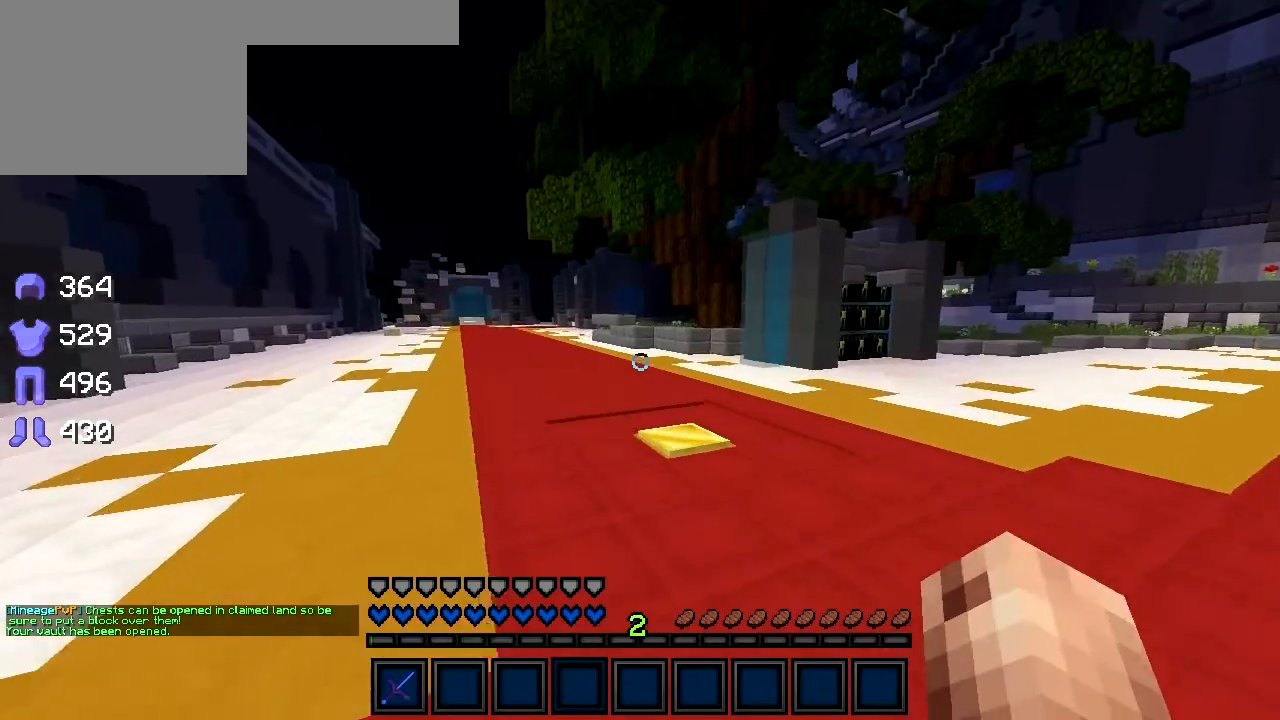
{"keys": ["a", "w"], "events": [[267, "a", "down"]]}
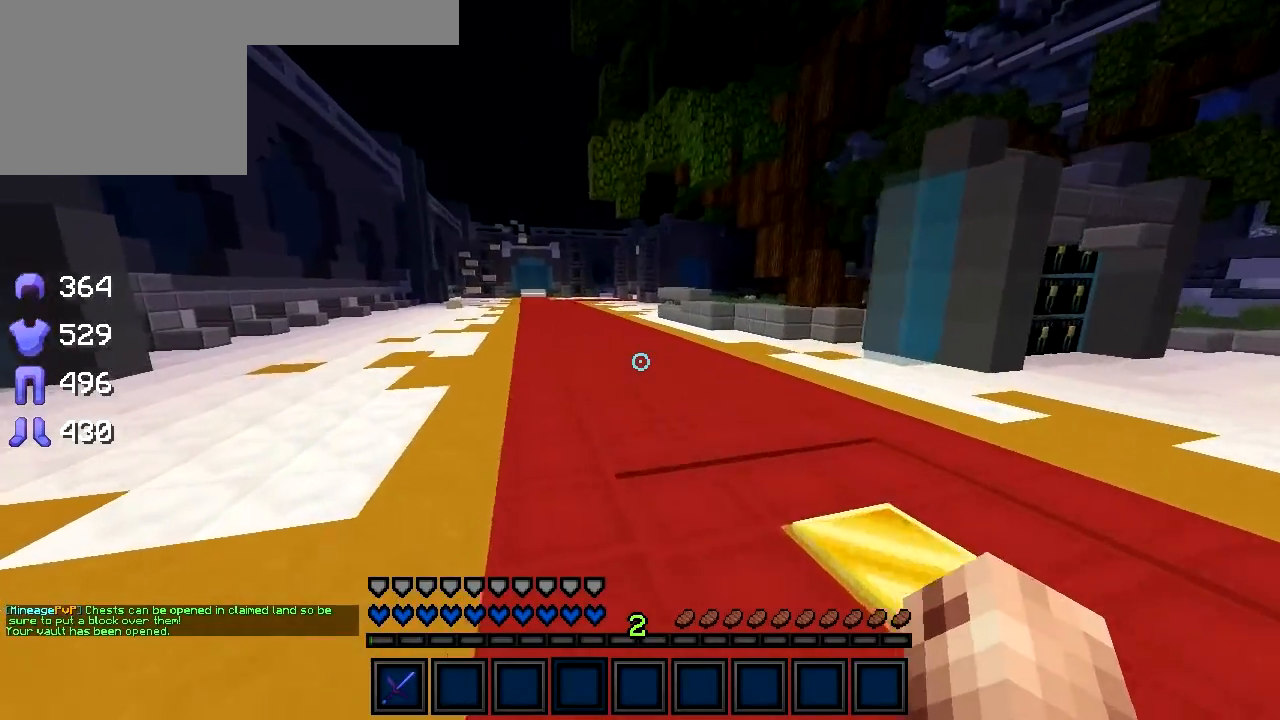
{"keys": ["w"], "events": [[17, "a", "up"], [217, "a", "down"], [367, "a", "up"]]}
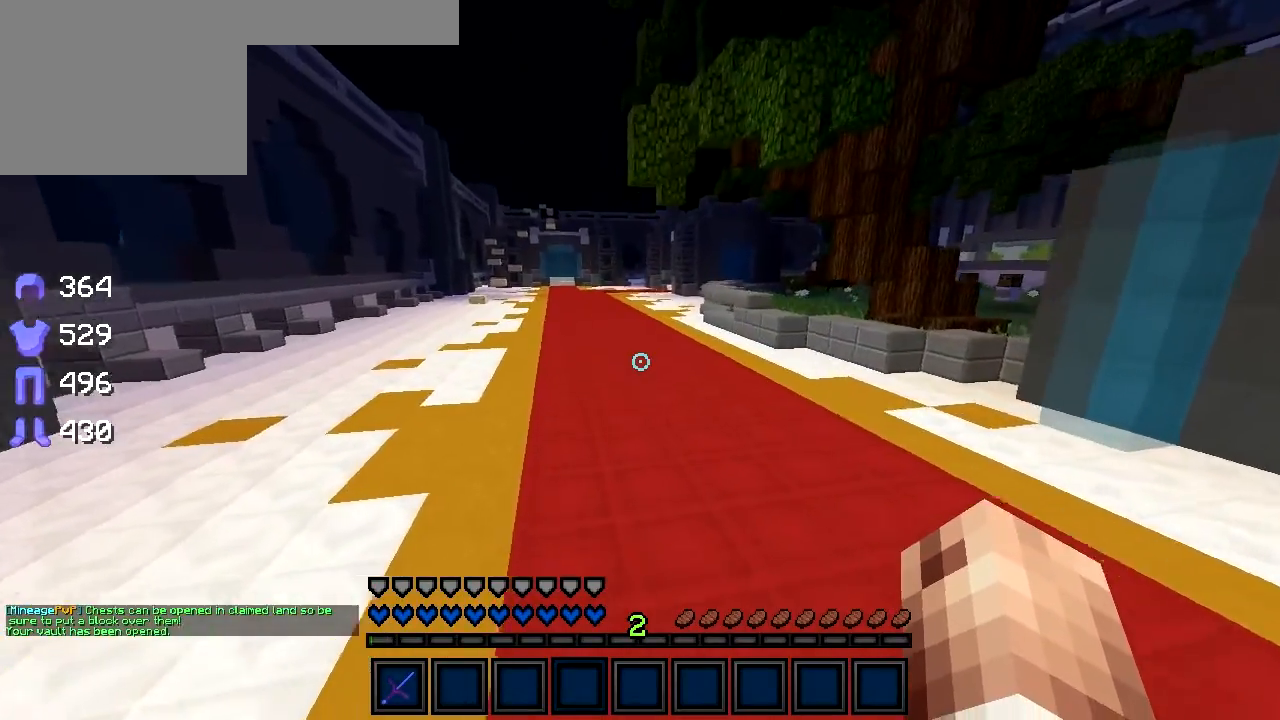
{"keys": ["w"], "events": []}
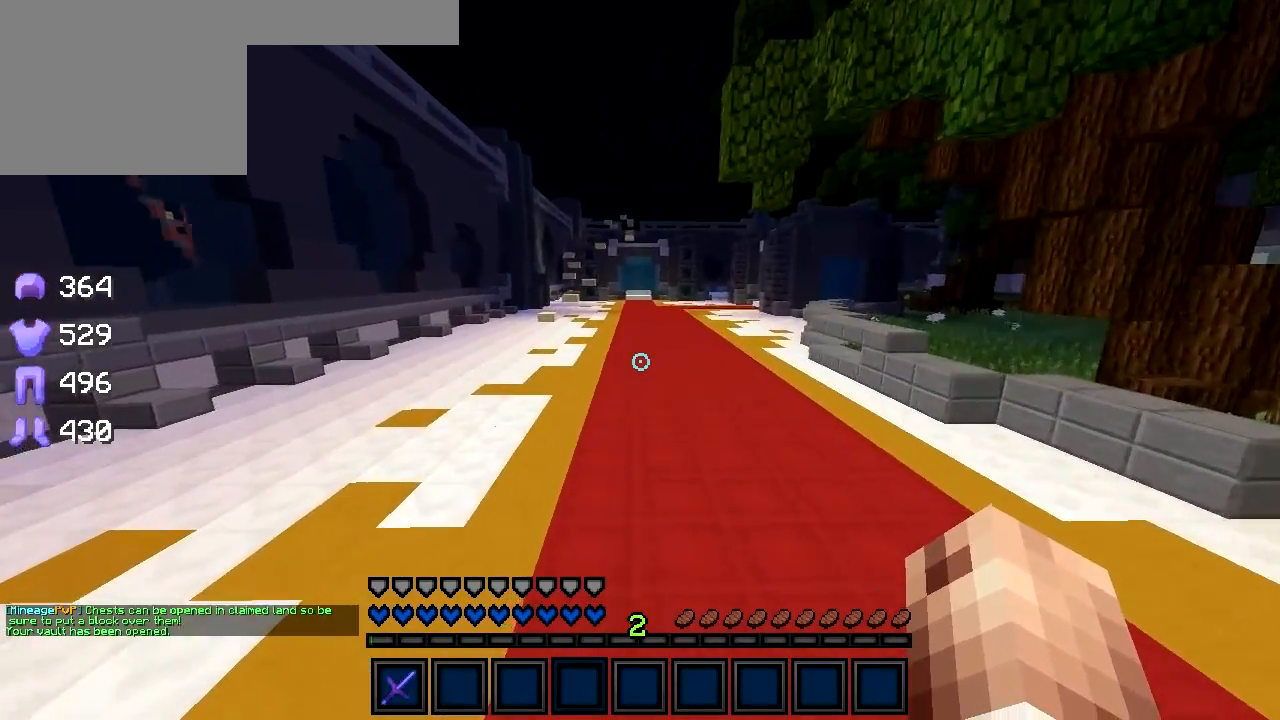
{"keys": ["w"], "events": [[117, "a", "down"], [383, "a", "up"]]}
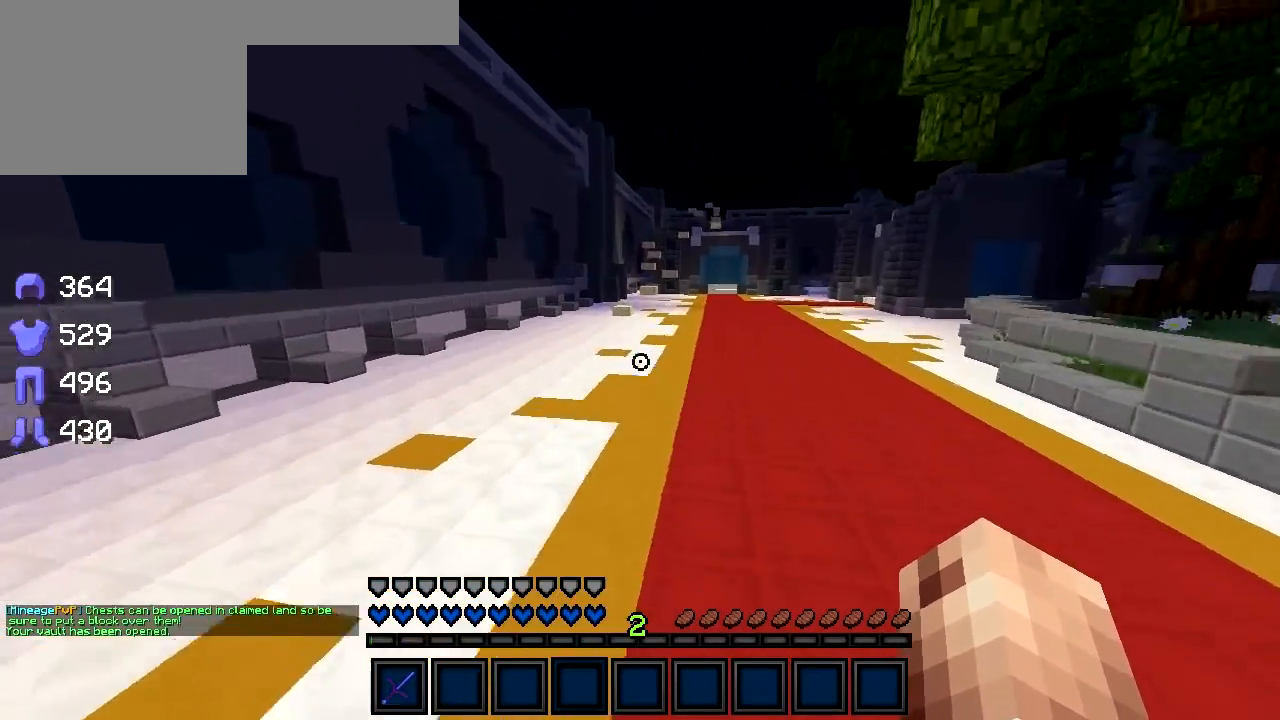
{"keys": ["w"], "events": []}
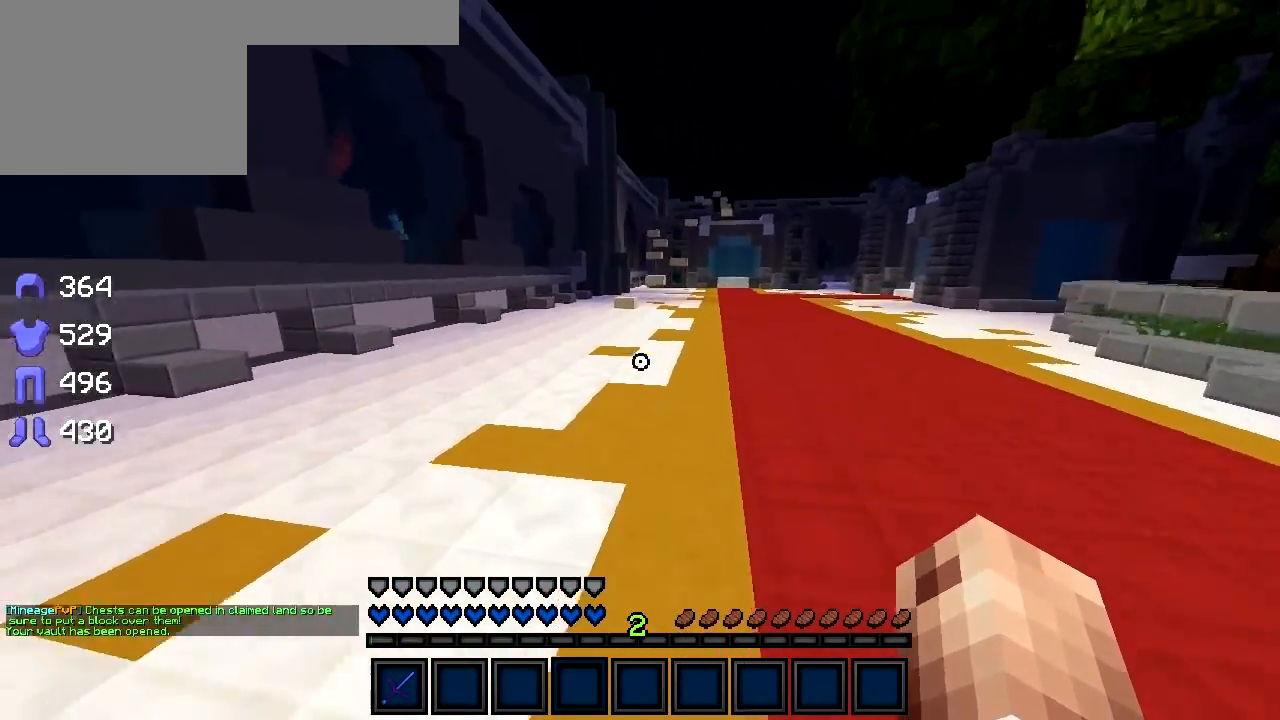
{"keys": ["w"], "events": [[67, "w", "up"], [183, "w", "down"]]}
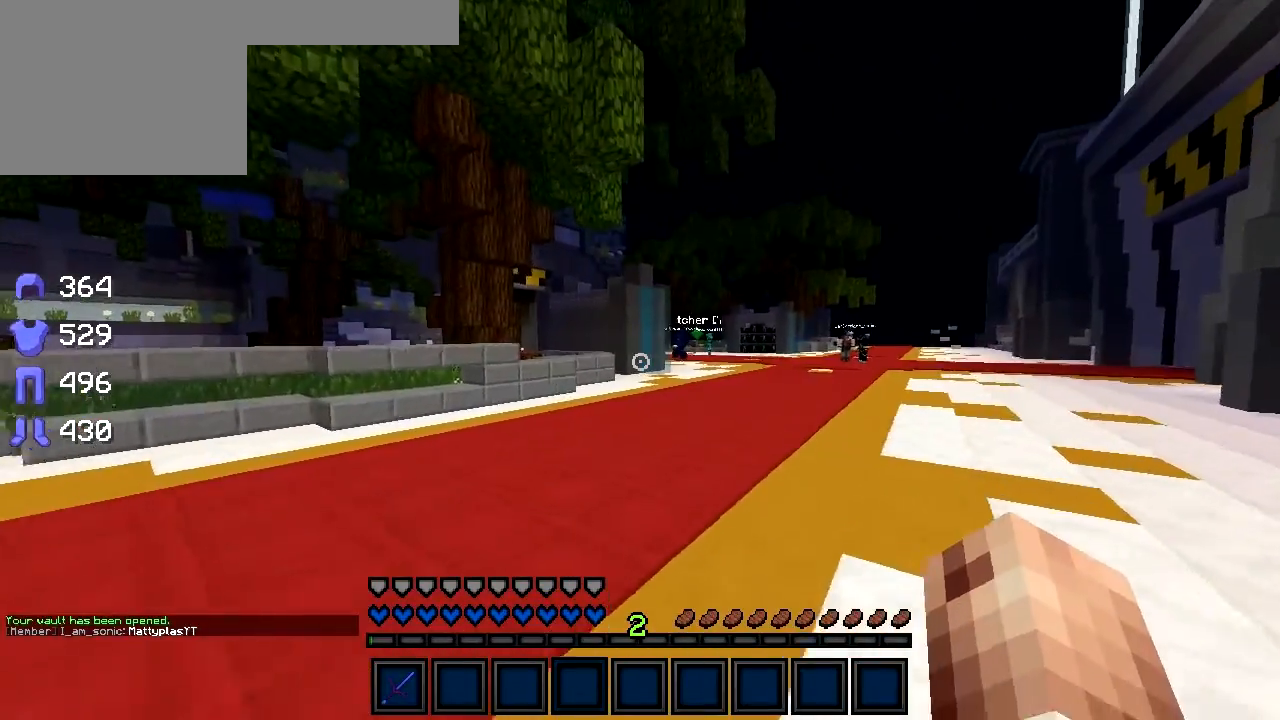
{"keys": ["w"], "events": []}
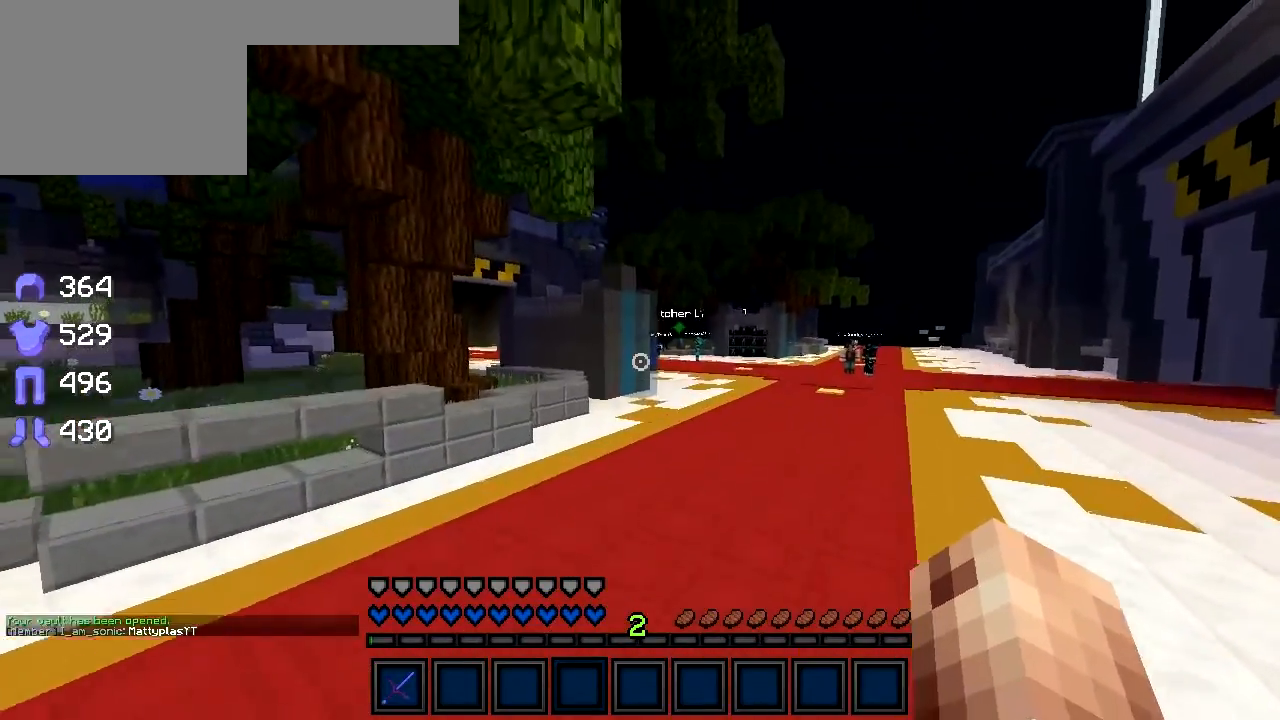
{"keys": ["w"], "events": []}
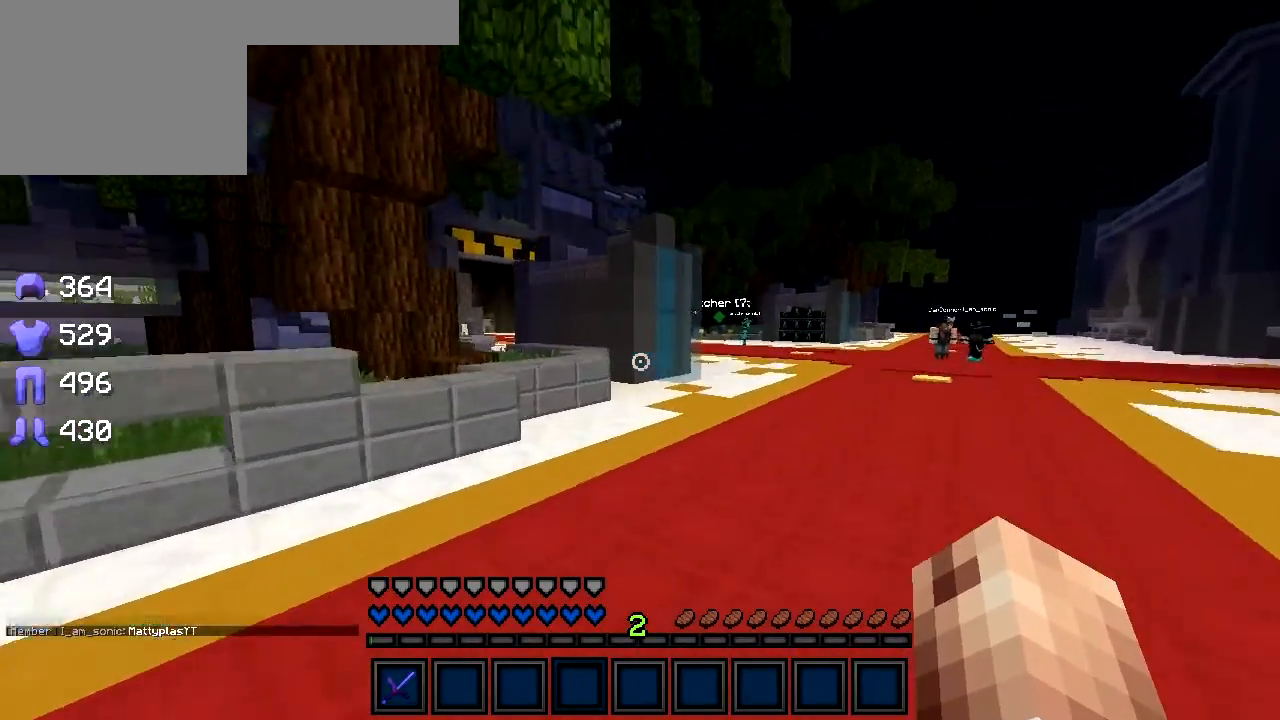
{"keys": ["w"], "events": []}
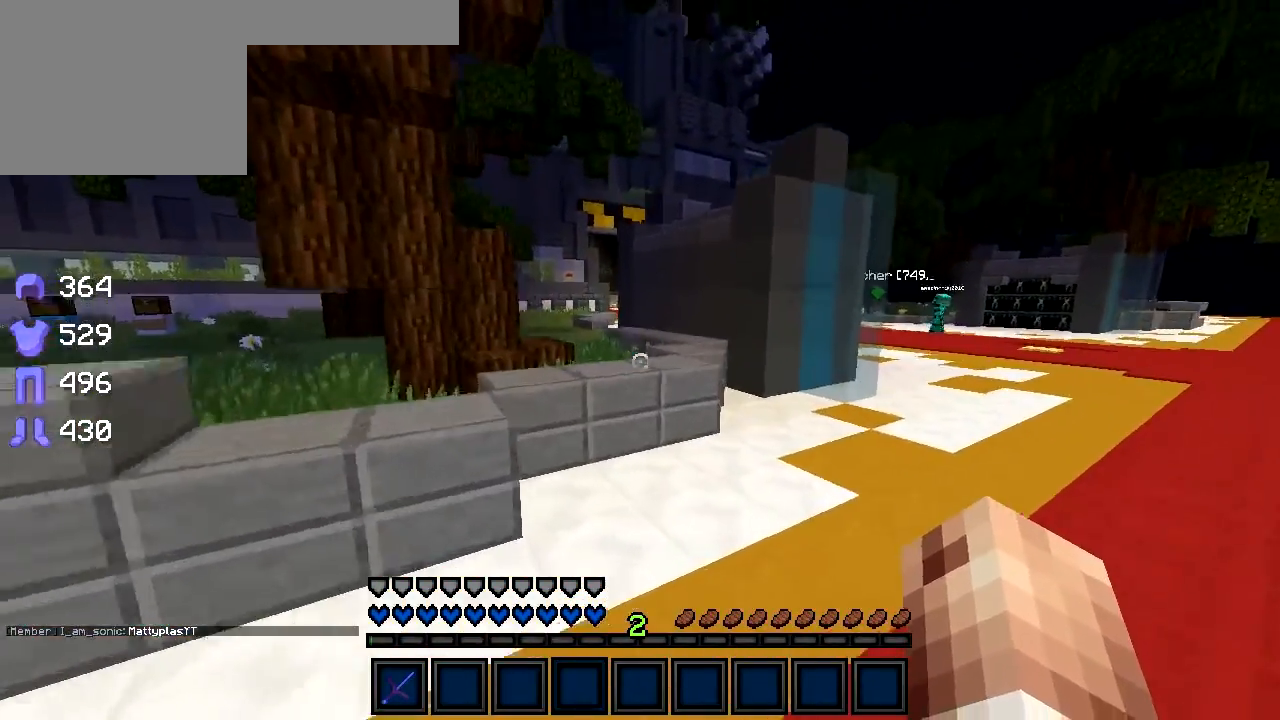
{"keys": ["w"], "events": []}
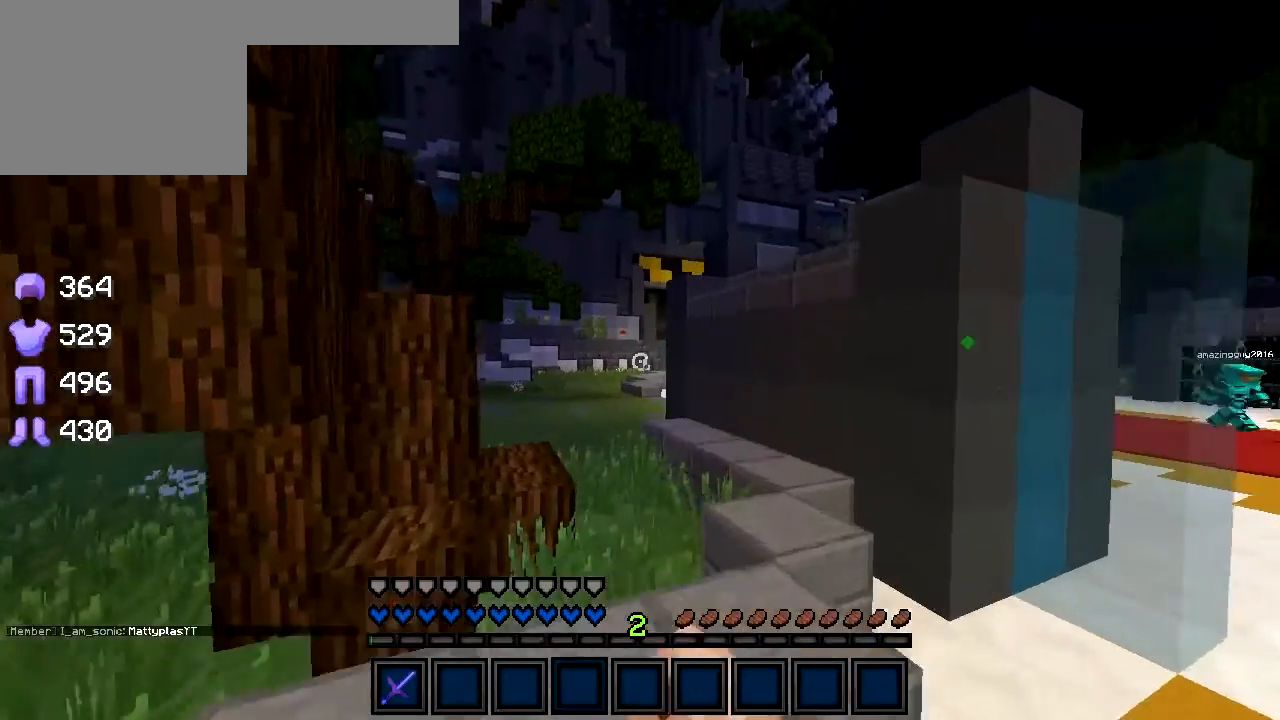
{"keys": ["d", "w"], "events": [[350, "d", "down"]]}
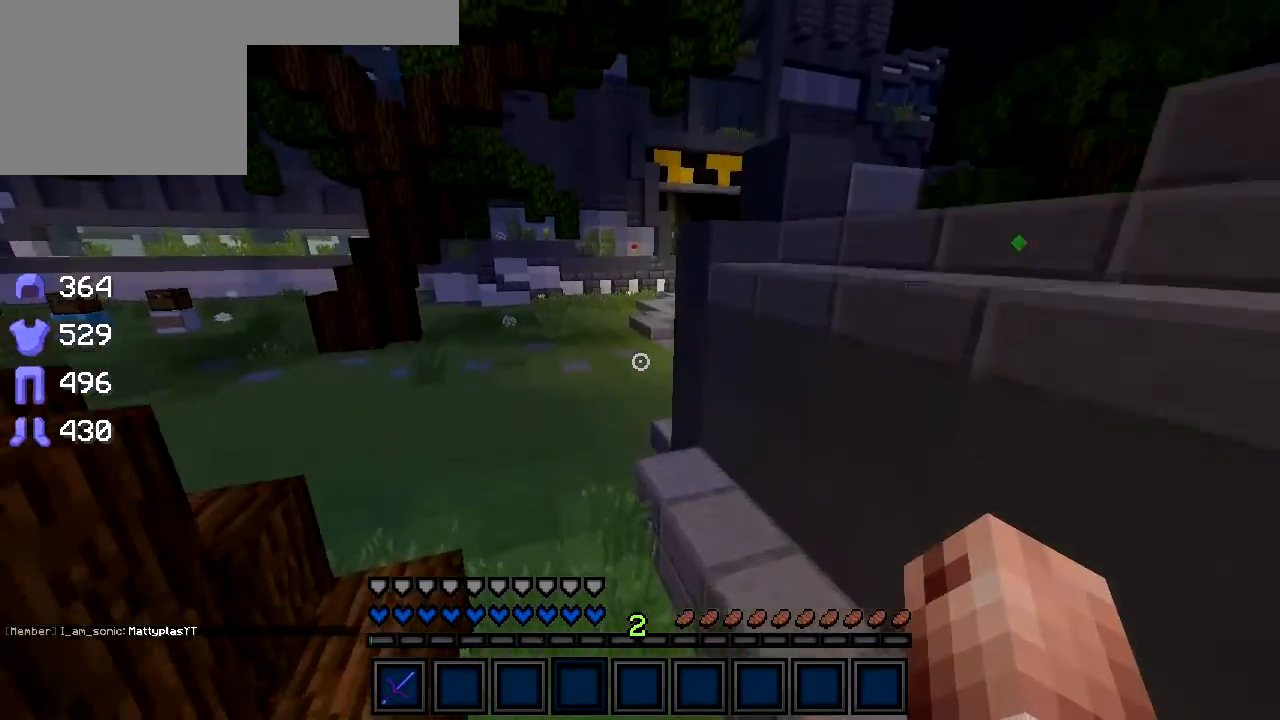
{"keys": ["a", "w"], "events": [[183, "d", "up"], [283, "a", "down"]]}
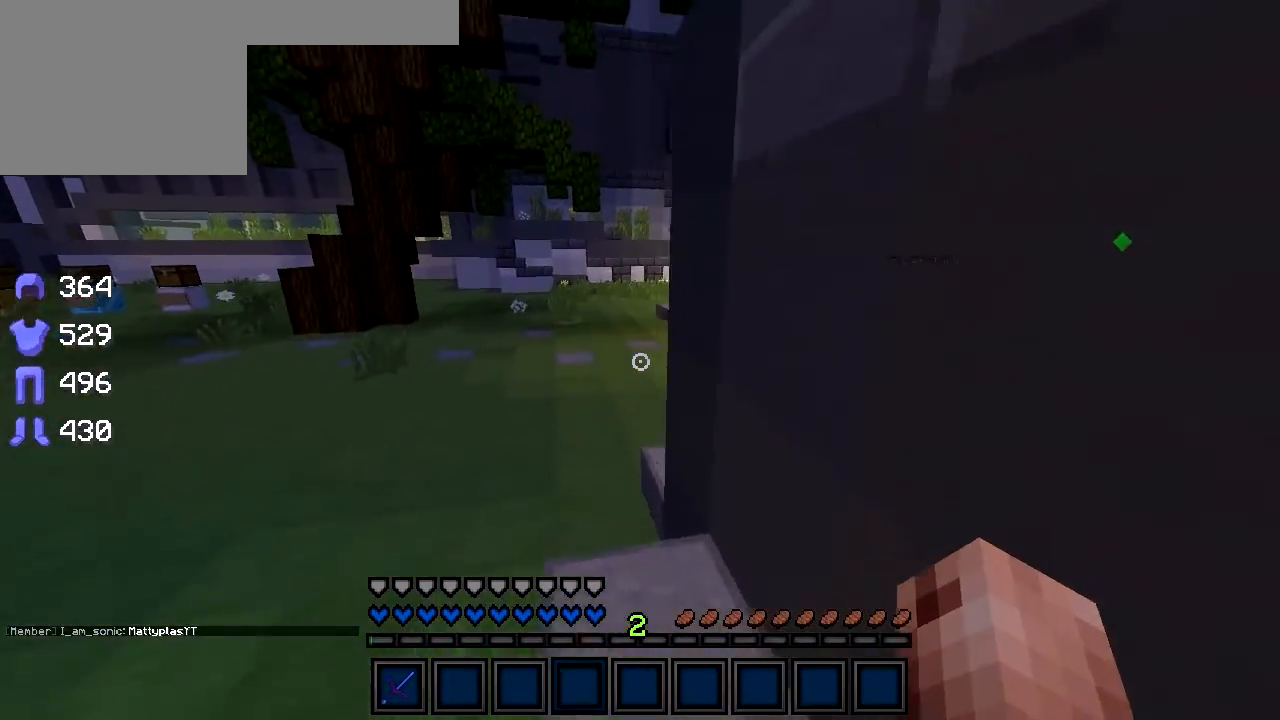
{"keys": ["w"], "events": [[83, "a", "up"]]}
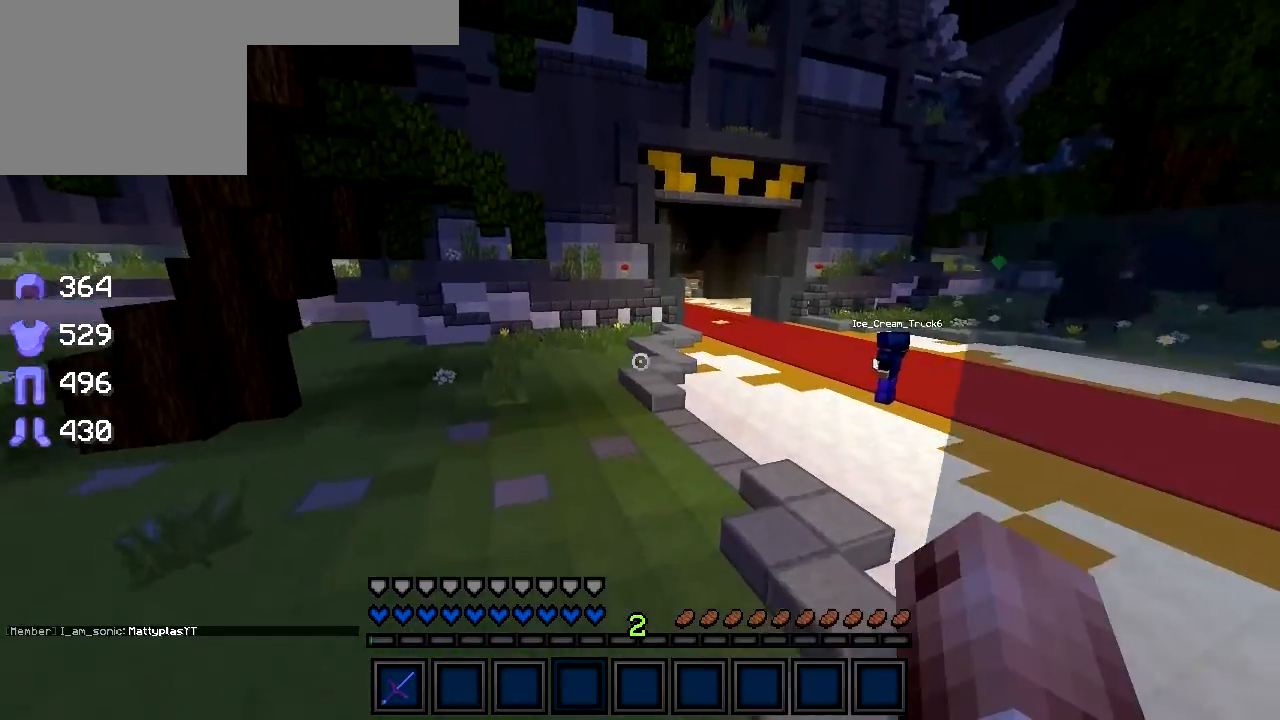
{"keys": ["w"], "events": []}
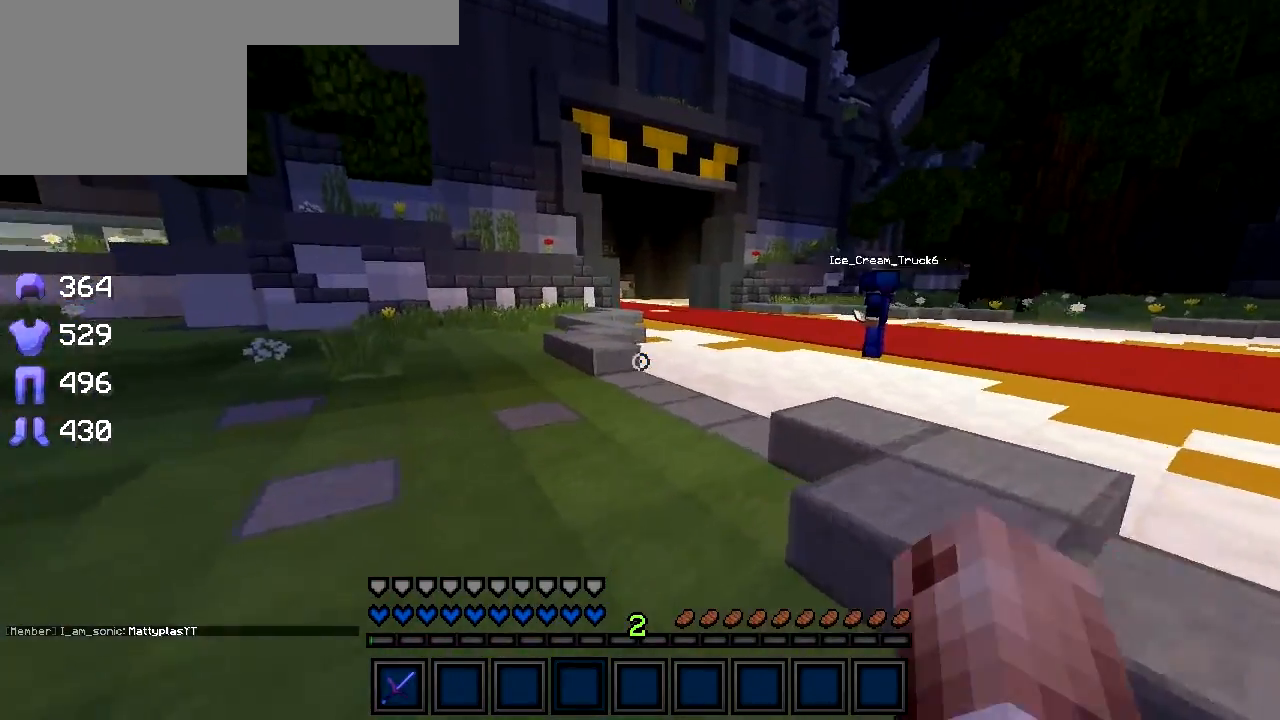
{"keys": ["w"], "events": [[250, "a", "down"], [450, "a", "up"]]}
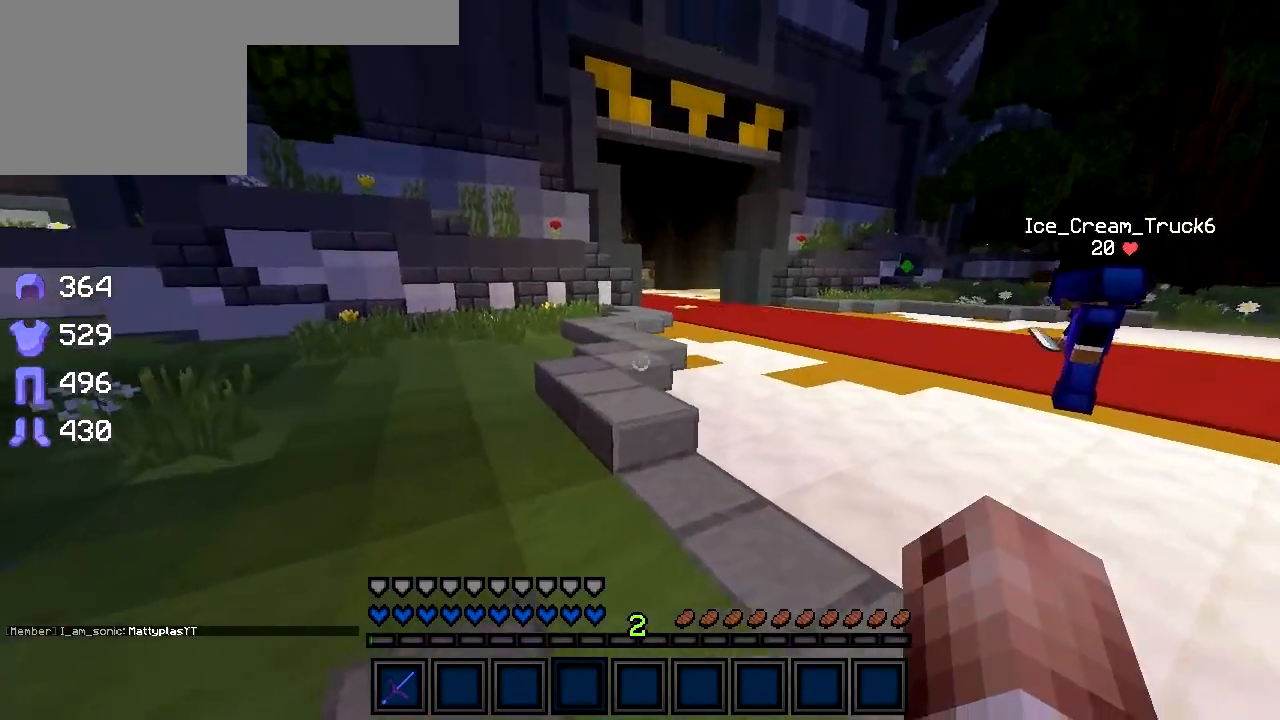
{"keys": ["w"], "events": []}
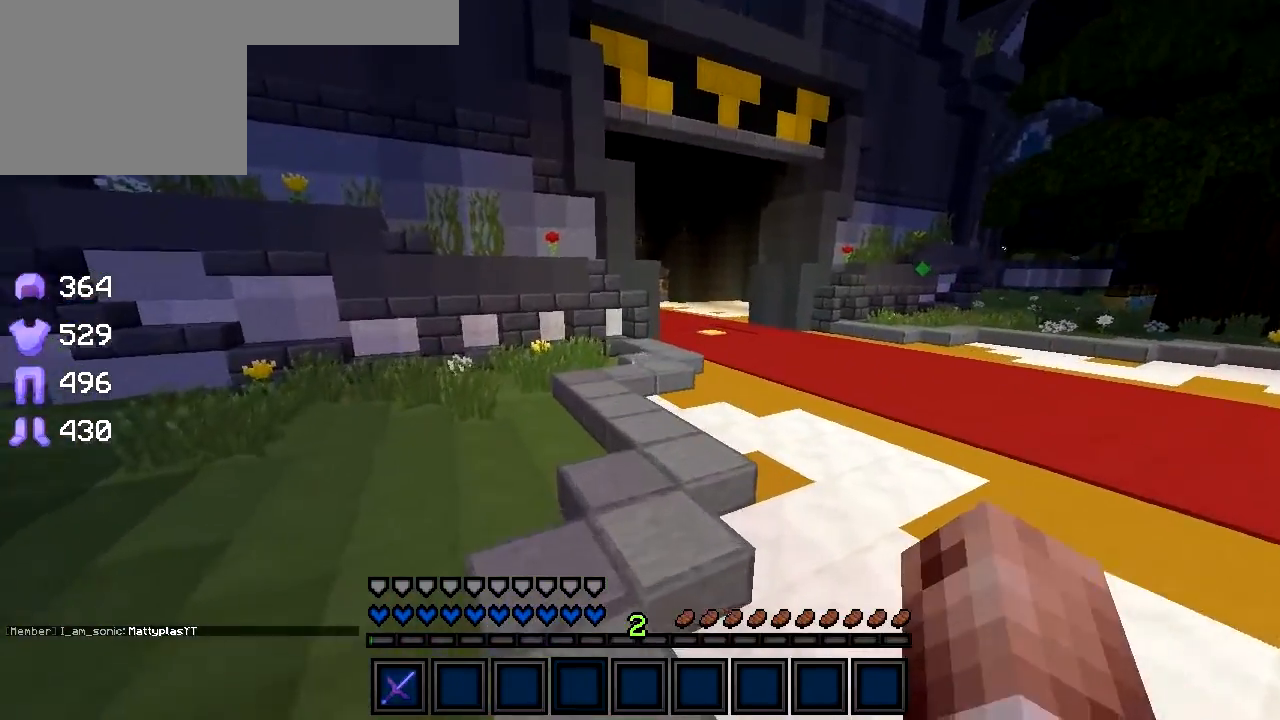
{"keys": ["w"], "events": [[233, "a", "down"], [400, "a", "up"]]}
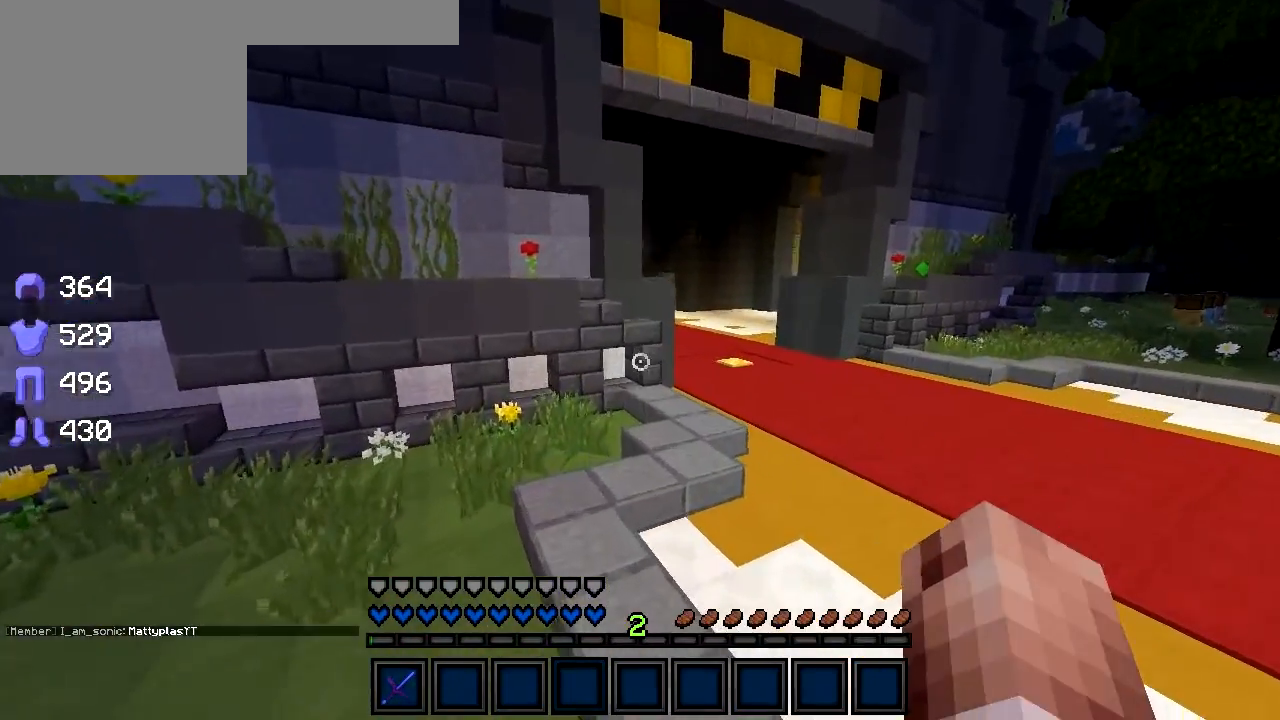
{"keys": ["d", "w"], "events": [[433, "d", "down"]]}
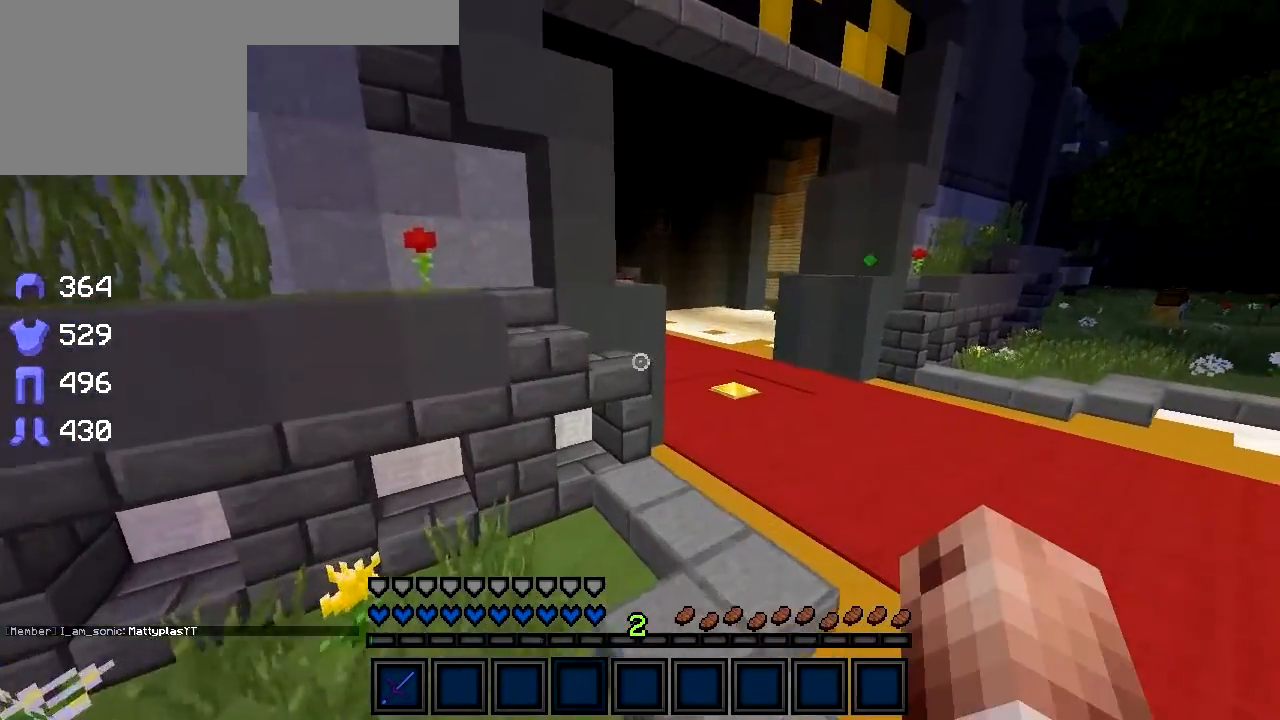
{"keys": ["w"], "events": [[350, "d", "up"]]}
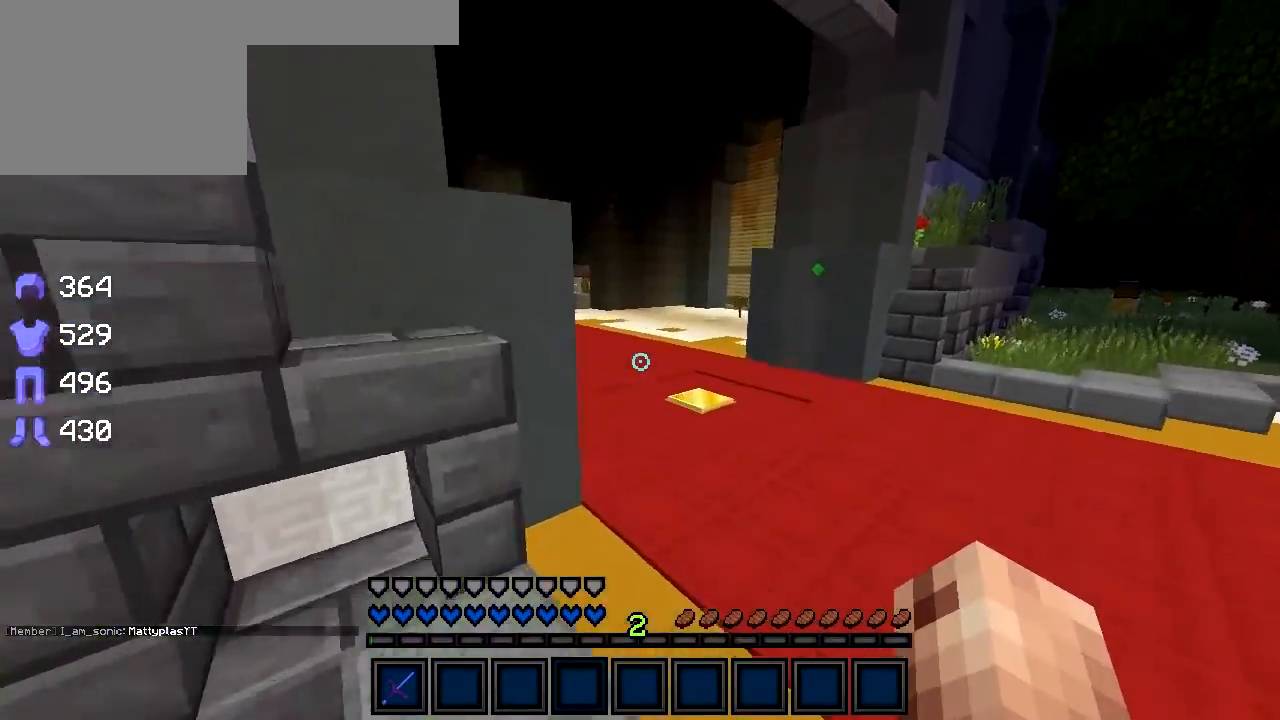
{"keys": ["w"], "events": [[83, "d", "down"], [333, "d", "up"]]}
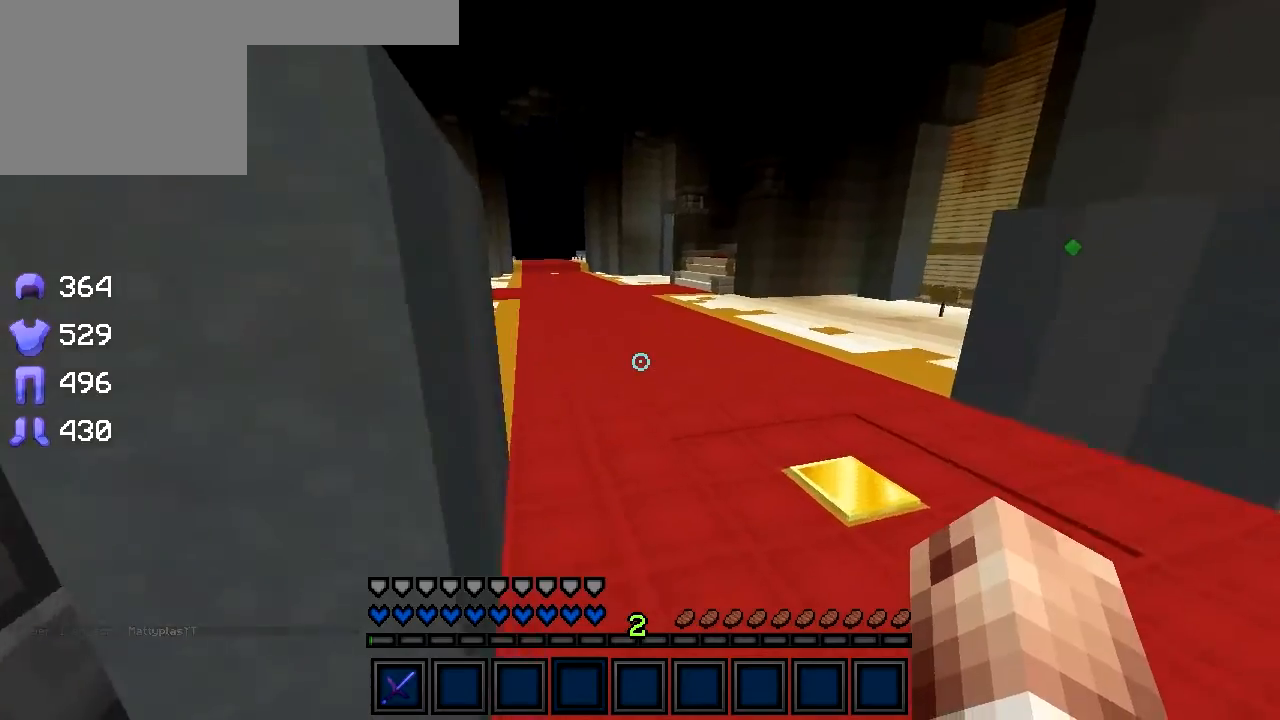
{"keys": ["d", "w"], "events": [[383, "d", "down"]]}
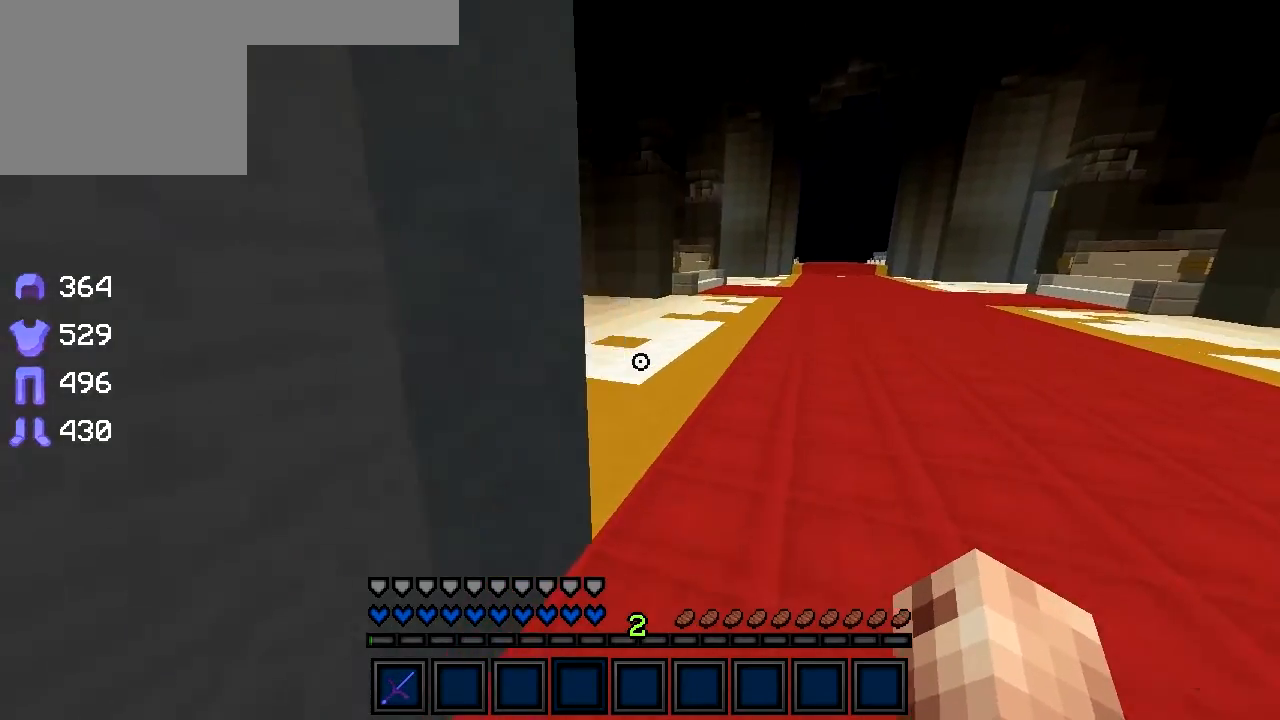
{"keys": ["d", "w"], "events": [[83, "d", "up"], [283, "d", "down"]]}
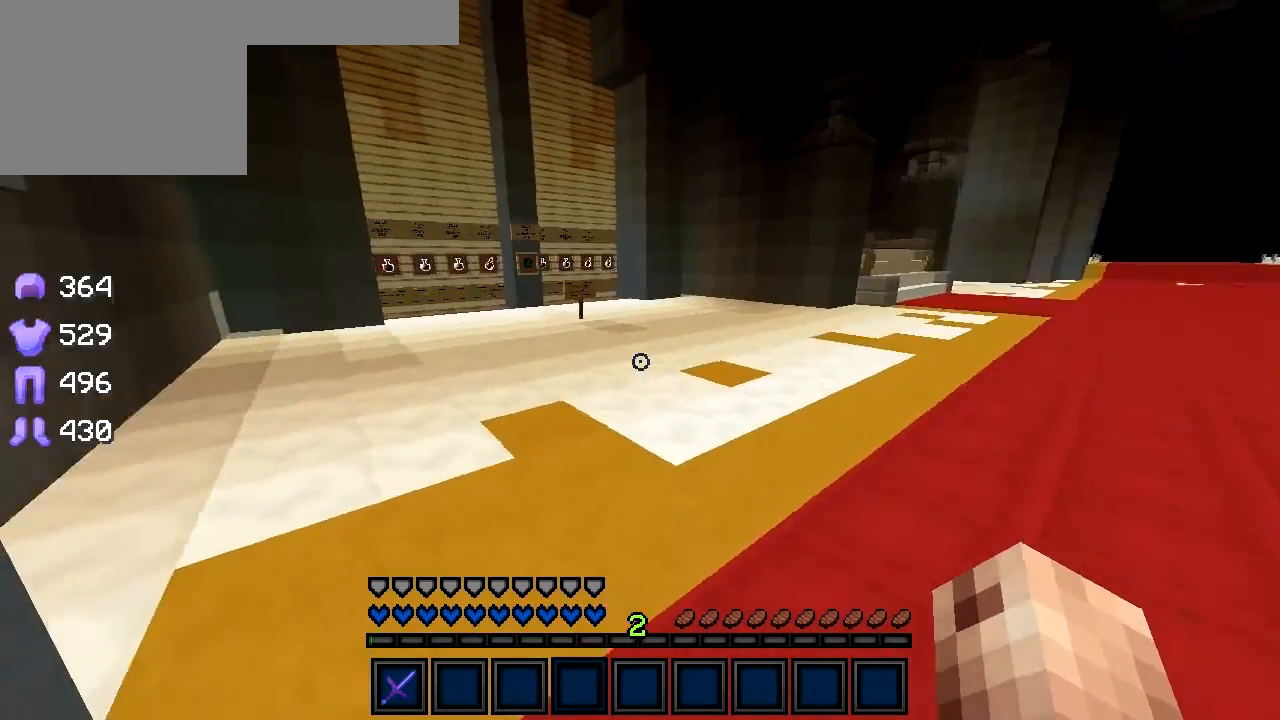
{"keys": ["w"], "events": [[33, "d", "up"]]}
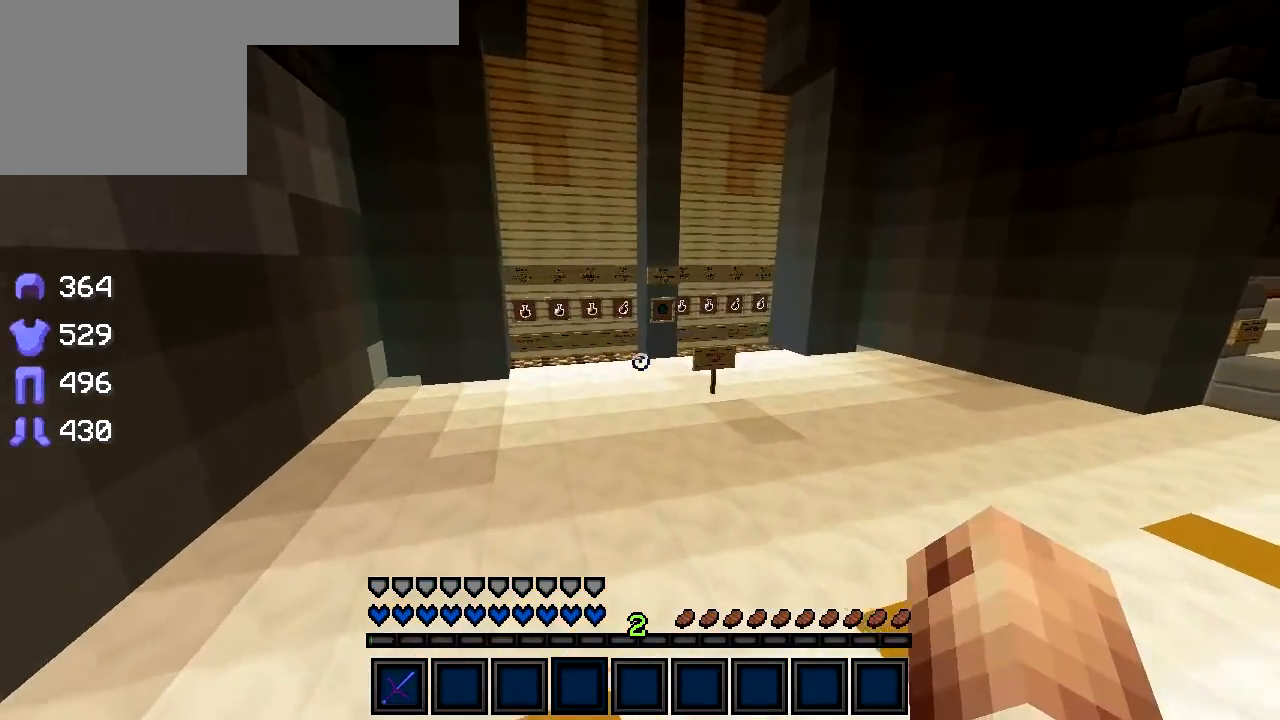
{"keys": ["w"], "events": []}
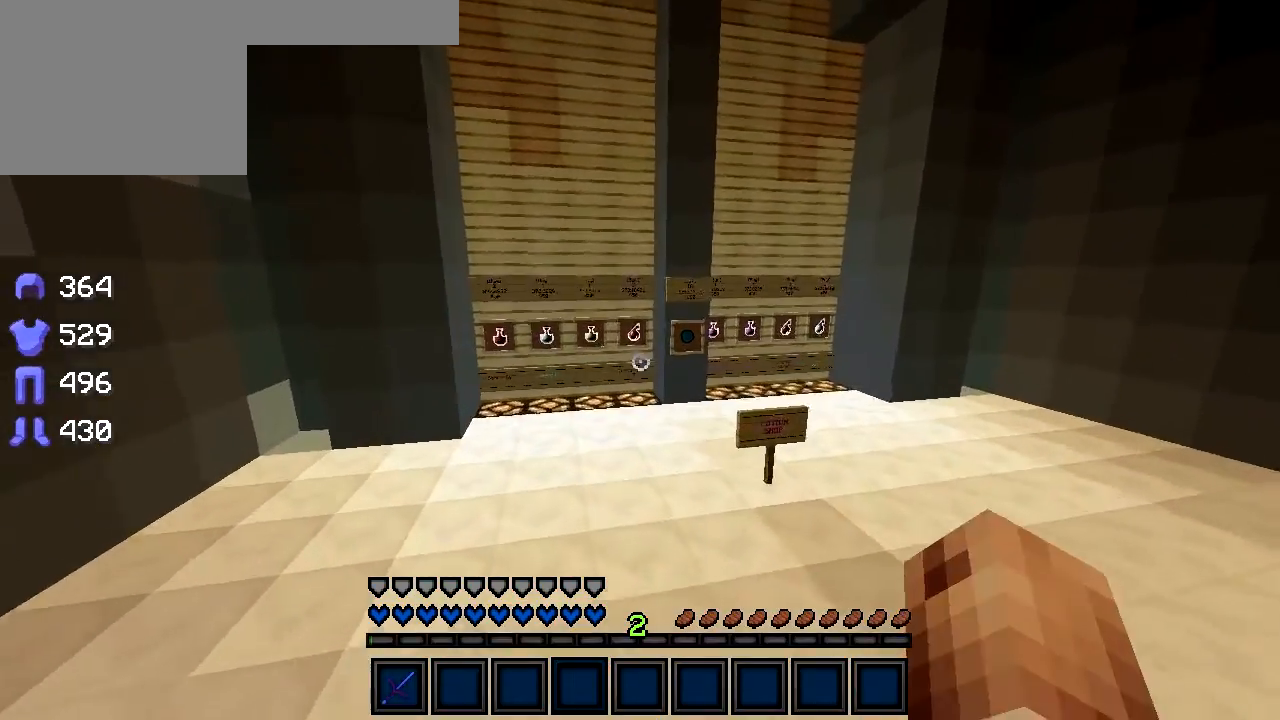
{"keys": ["a", "w"], "events": [[50, "a", "down"]]}
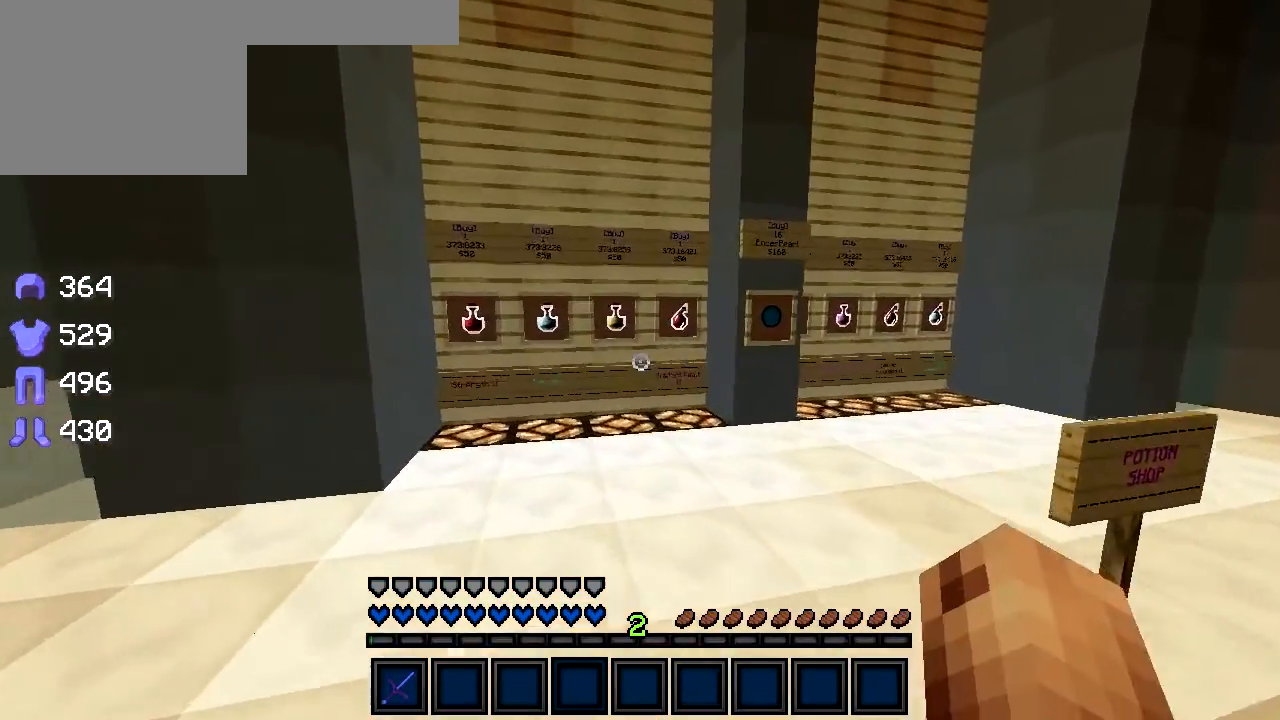
{"keys": ["d"], "events": [[283, "a", "up"], [333, "d", "down"], [333, "w", "up"]]}
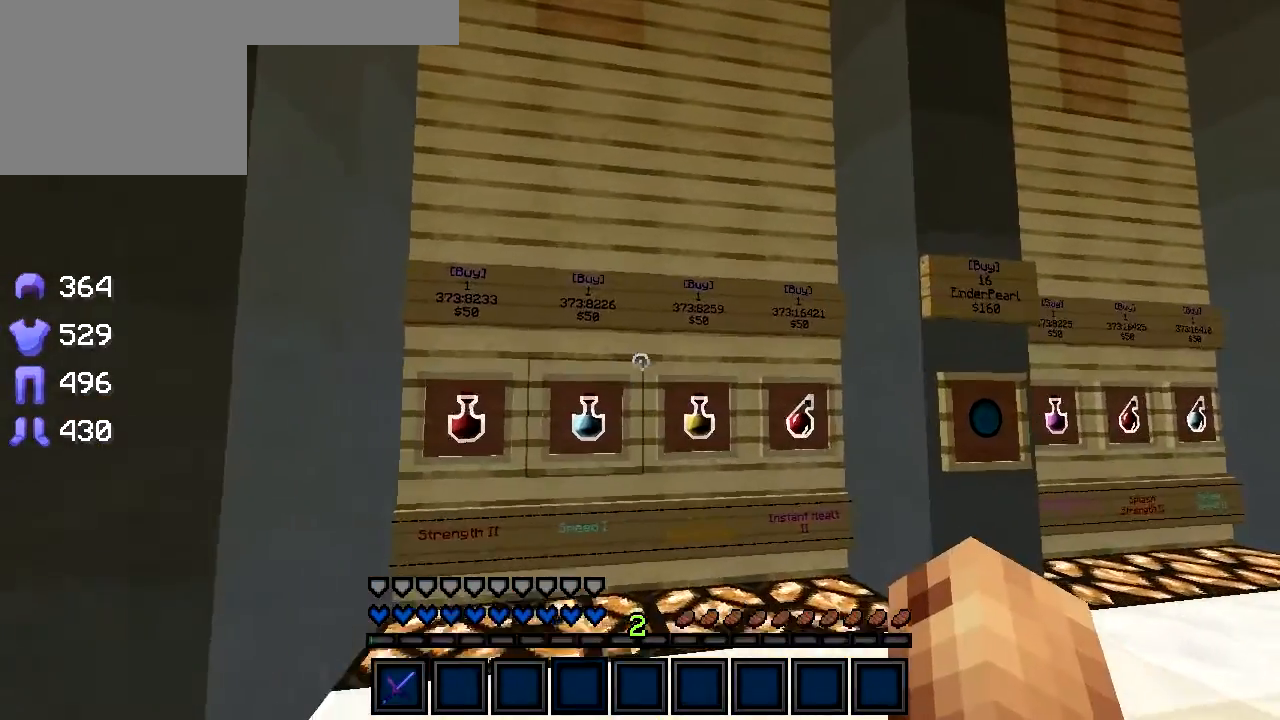
{"keys": [], "events": [[233, "d", "up"]]}